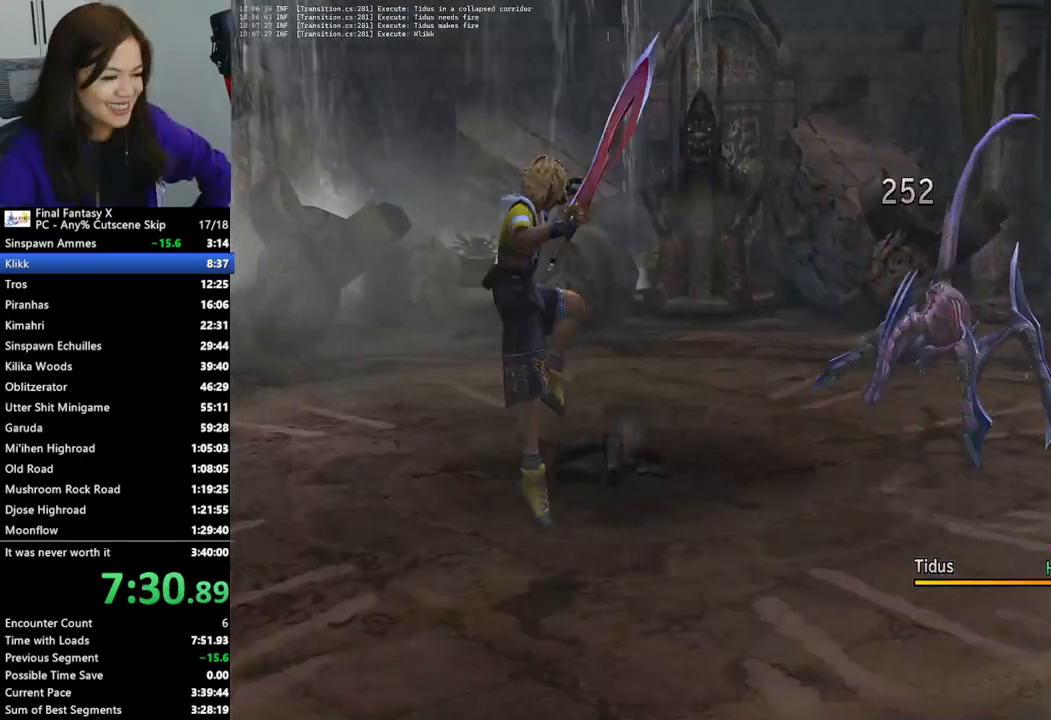
Gameplay with a controller (PlayStation layout); each line is a JSON object with the inputs held at the frame after it. "events" lists button and stick changes between this image and that frame as [ms after this image, input, new state], when the widget could be followed in between.
{"buttons": ["L2"], "left_stick": "center", "right_stick": "center", "events": []}
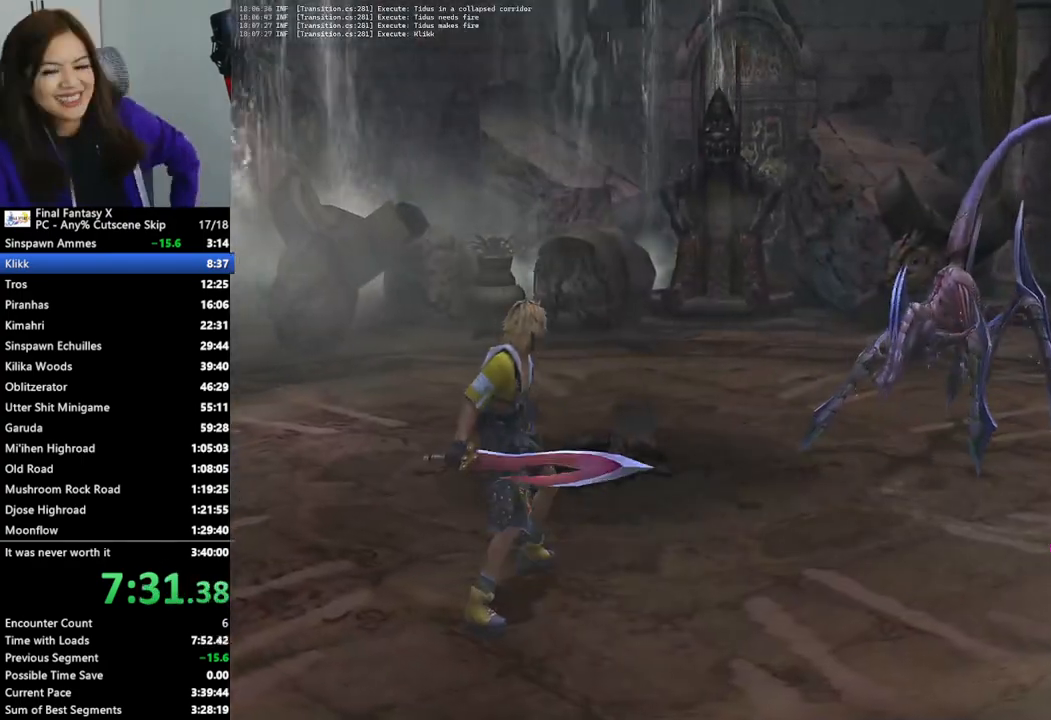
{"buttons": ["L2"], "left_stick": "center", "right_stick": "center", "events": []}
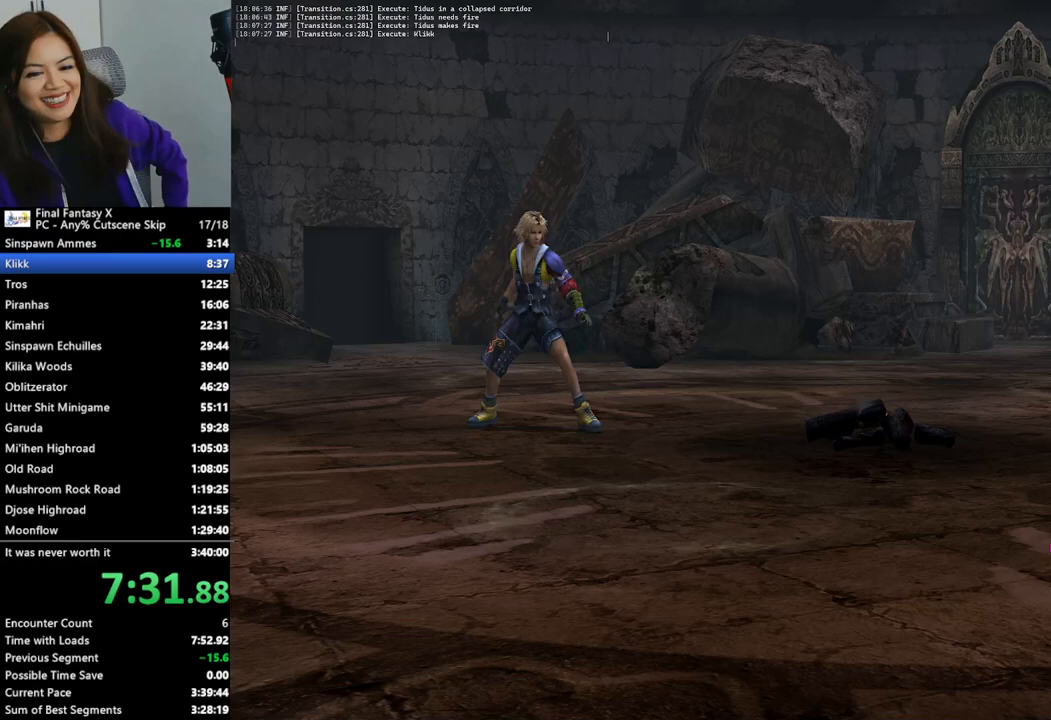
{"buttons": ["L2"], "left_stick": "center", "right_stick": "center", "events": []}
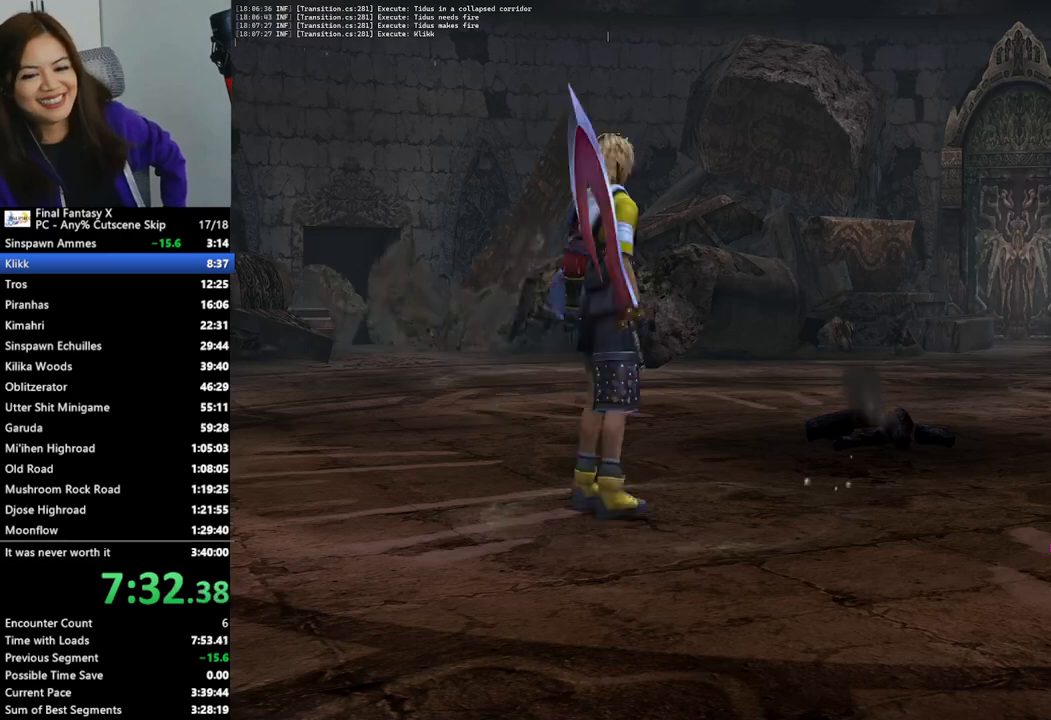
{"buttons": ["L2"], "left_stick": "center", "right_stick": "center", "events": []}
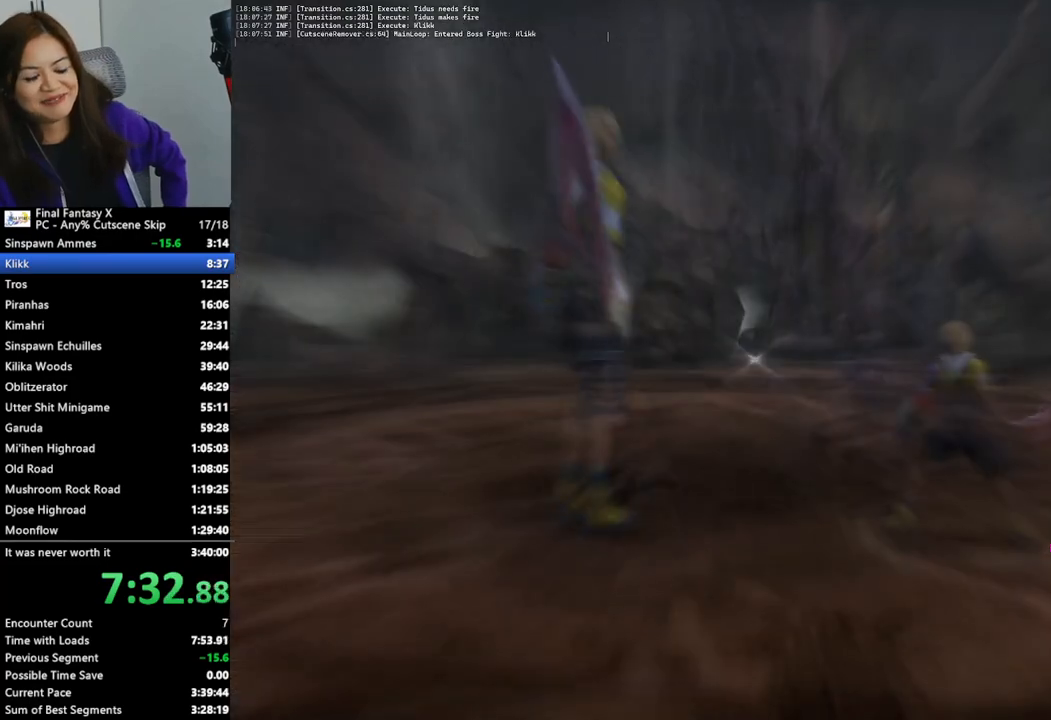
{"buttons": ["L2"], "left_stick": "center", "right_stick": "center", "events": []}
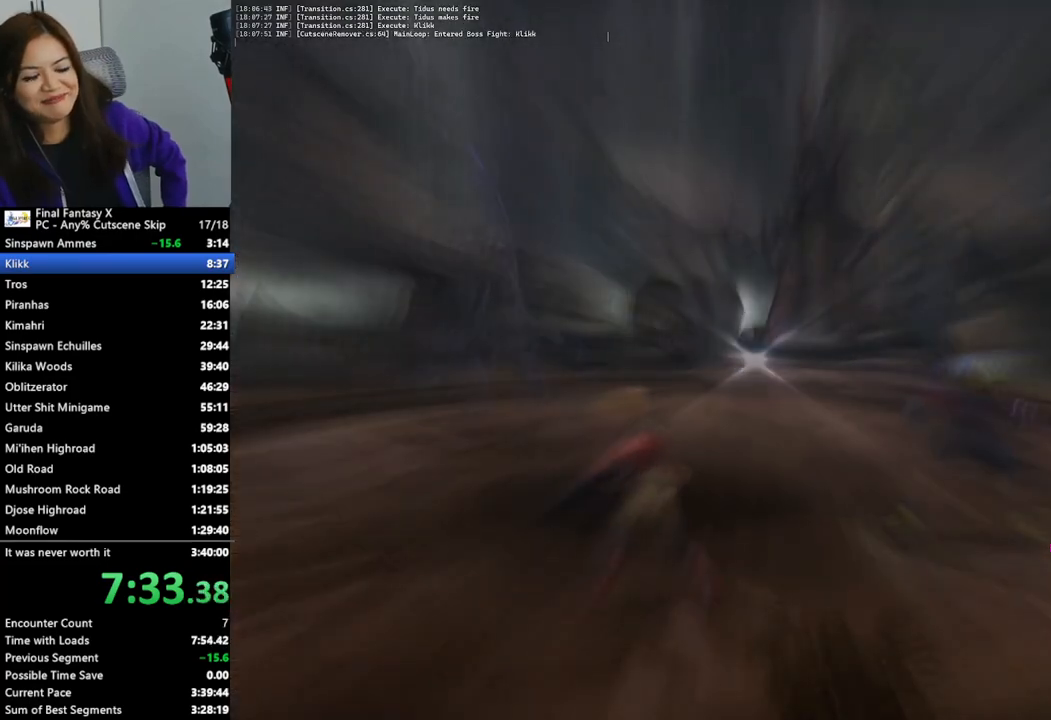
{"buttons": ["L2"], "left_stick": "center", "right_stick": "center", "events": []}
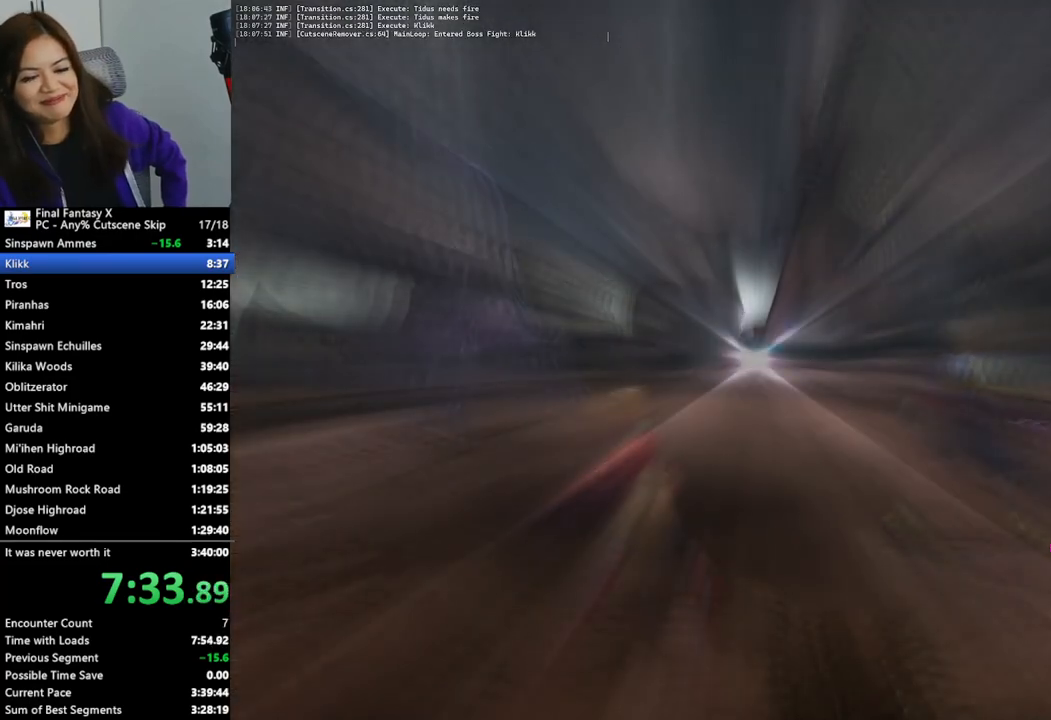
{"buttons": ["L2"], "left_stick": "center", "right_stick": "center", "events": []}
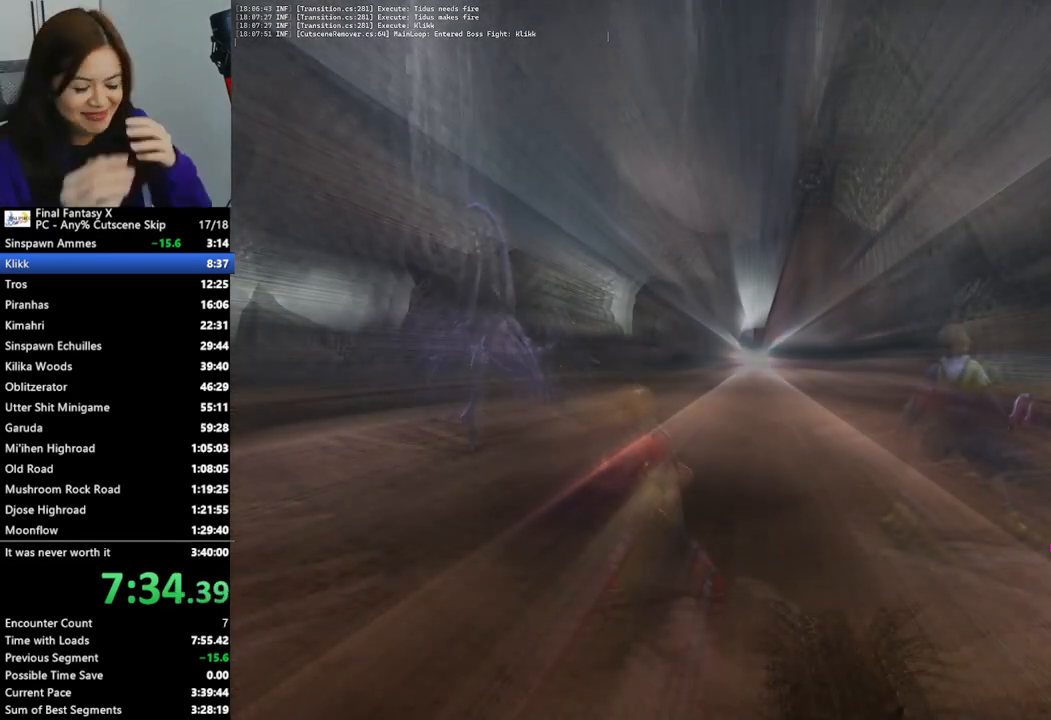
{"buttons": ["L2"], "left_stick": "center", "right_stick": "center", "events": []}
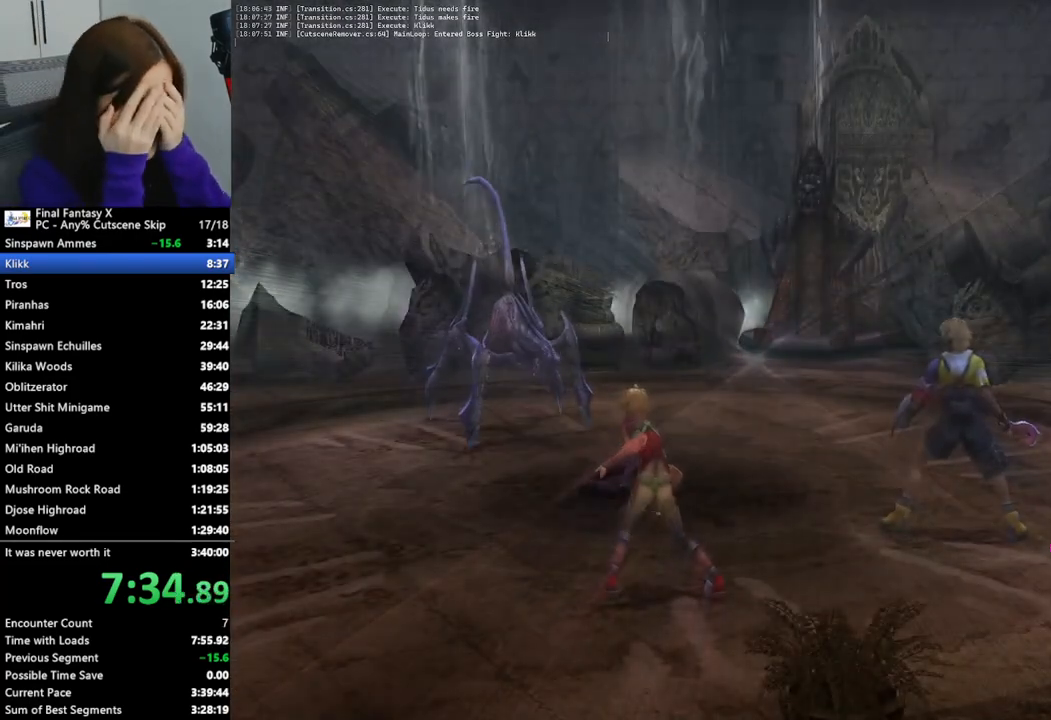
{"buttons": ["L2"], "left_stick": "center", "right_stick": "center", "events": []}
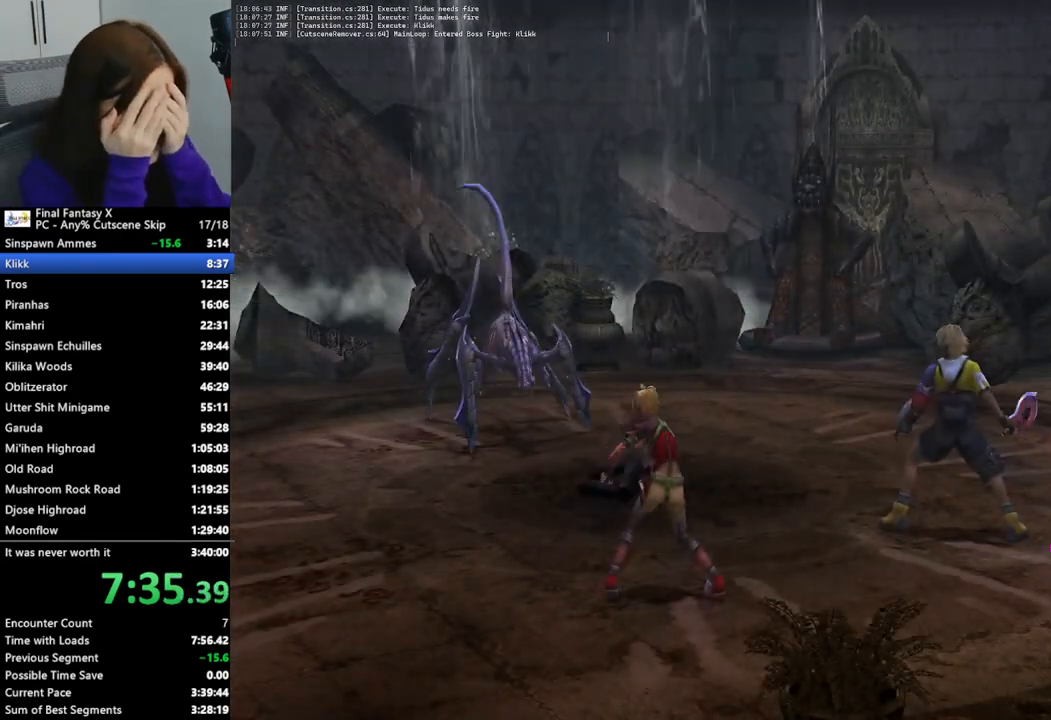
{"buttons": ["L2"], "left_stick": "center", "right_stick": "center", "events": []}
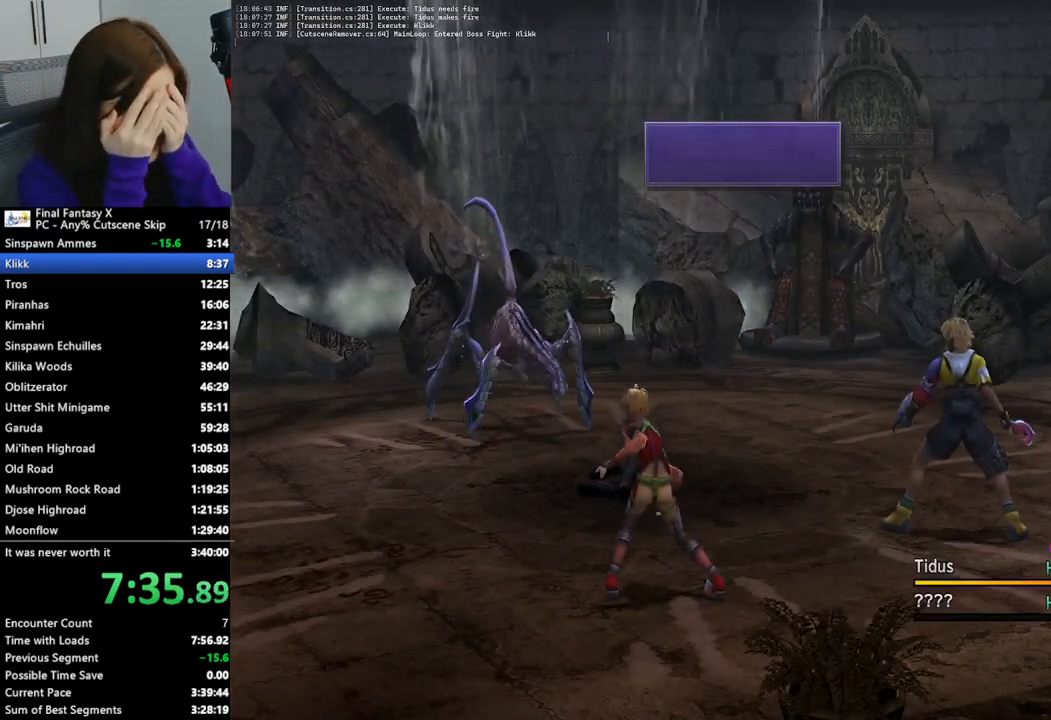
{"buttons": ["L2"], "left_stick": "center", "right_stick": "center", "events": []}
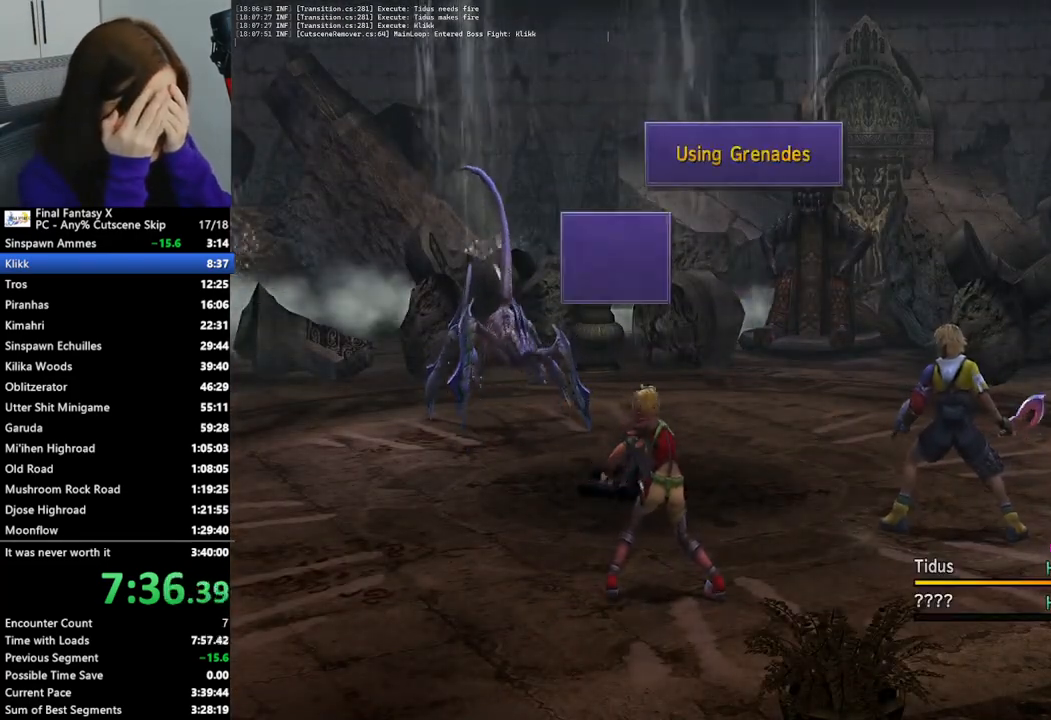
{"buttons": ["L2"], "left_stick": "center", "right_stick": "center", "events": []}
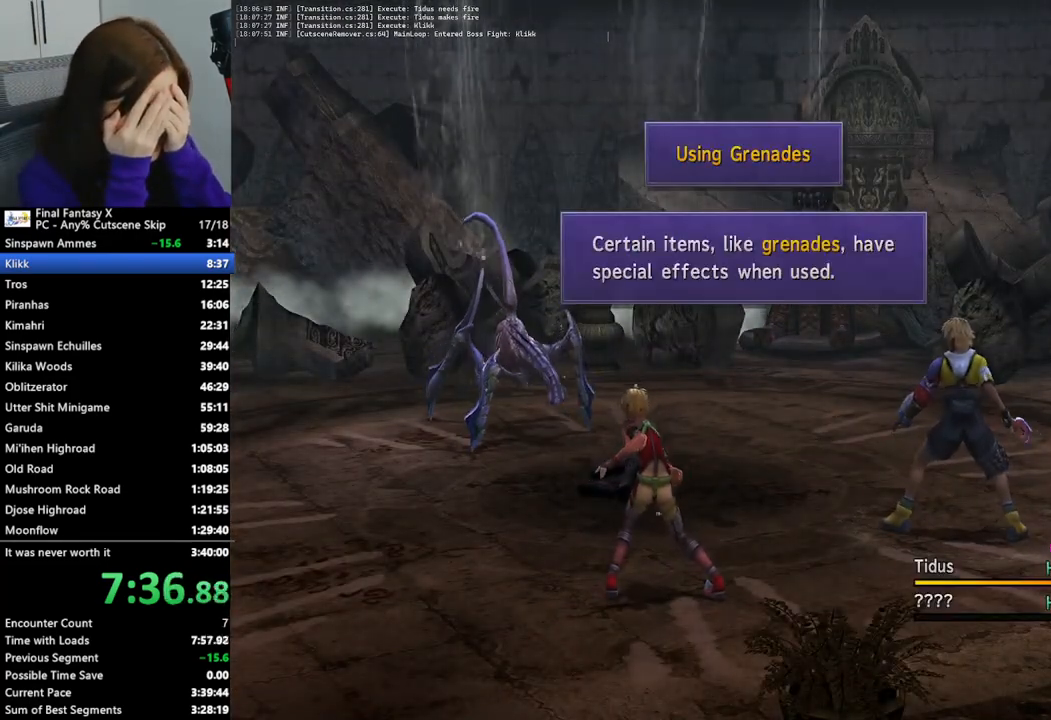
{"buttons": ["L2"], "left_stick": "center", "right_stick": "center", "events": []}
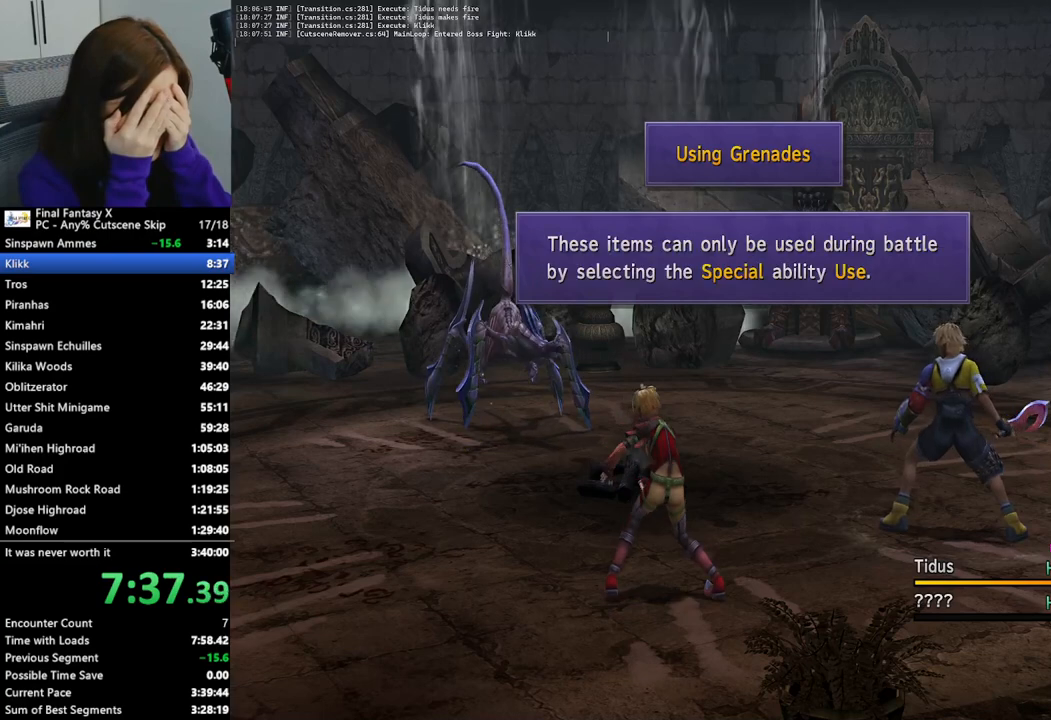
{"buttons": ["L2"], "left_stick": "center", "right_stick": "center", "events": []}
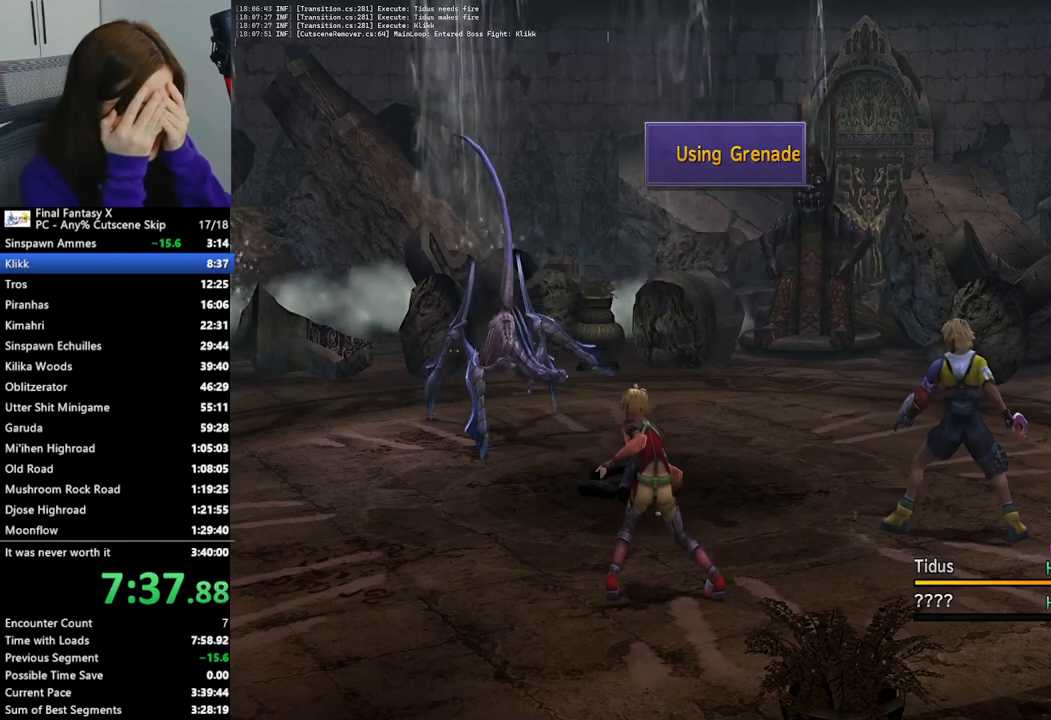
{"buttons": [], "left_stick": "center", "right_stick": "center", "events": [[300, "L2", "up"]]}
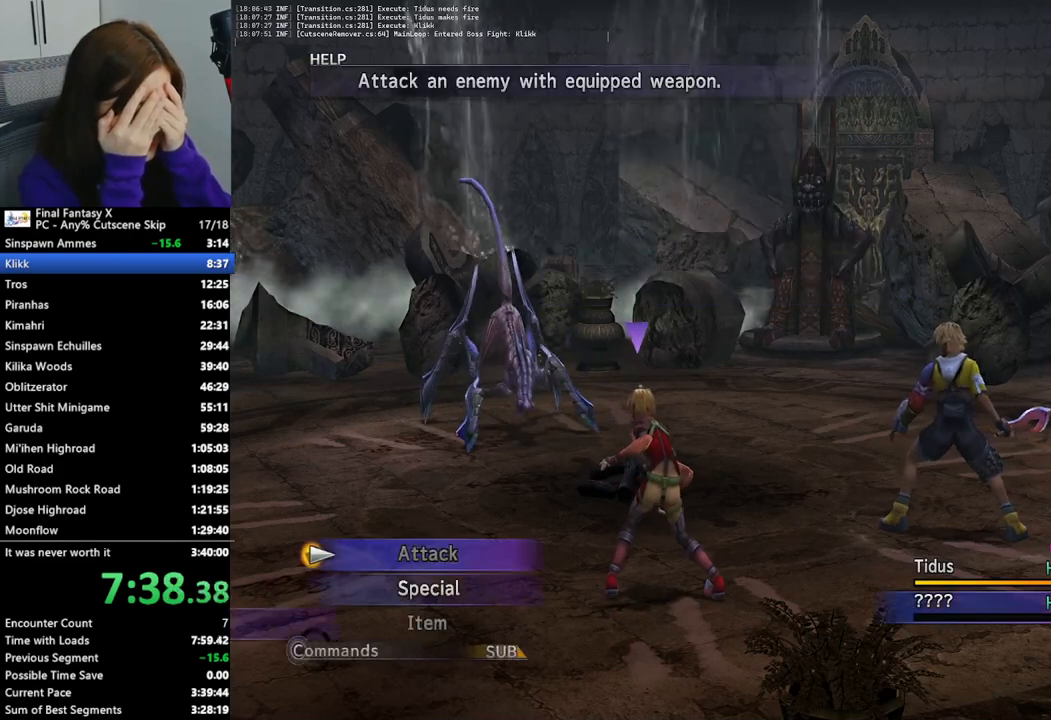
{"buttons": [], "left_stick": "center", "right_stick": "center", "events": [[233, "DPAD_DOWN", "down"], [300, "CROSS", "down"], [333, "DPAD_DOWN", "up"], [400, "CROSS", "up"]]}
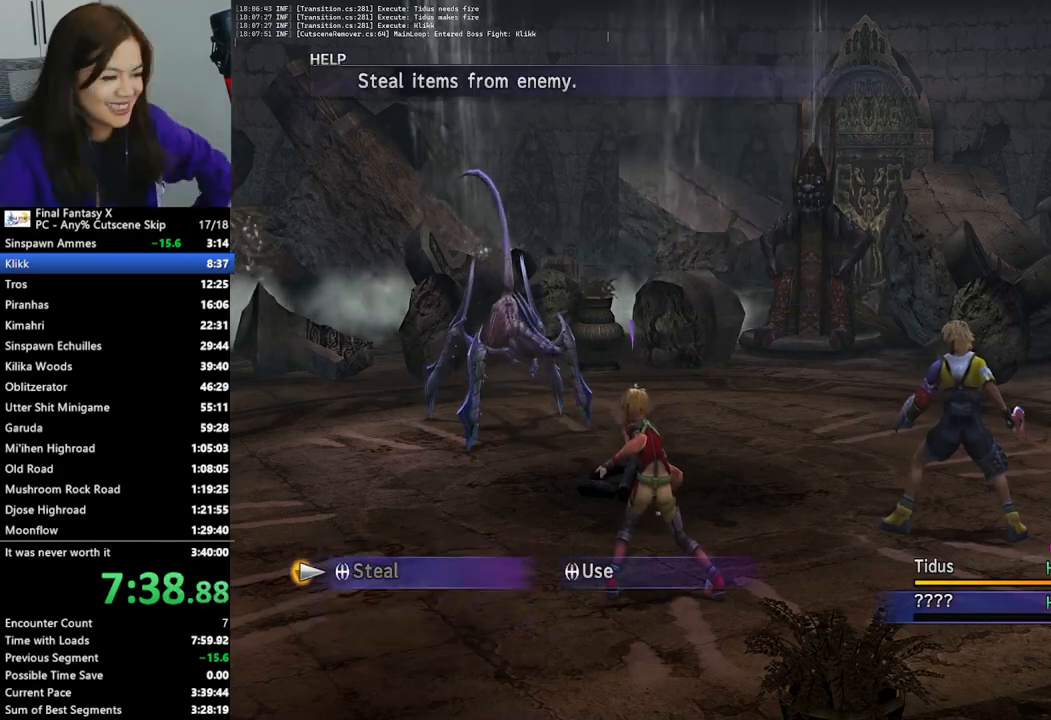
{"buttons": [], "left_stick": "center", "right_stick": "center", "events": [[167, "CROSS", "down"], [233, "CROSS", "up"]]}
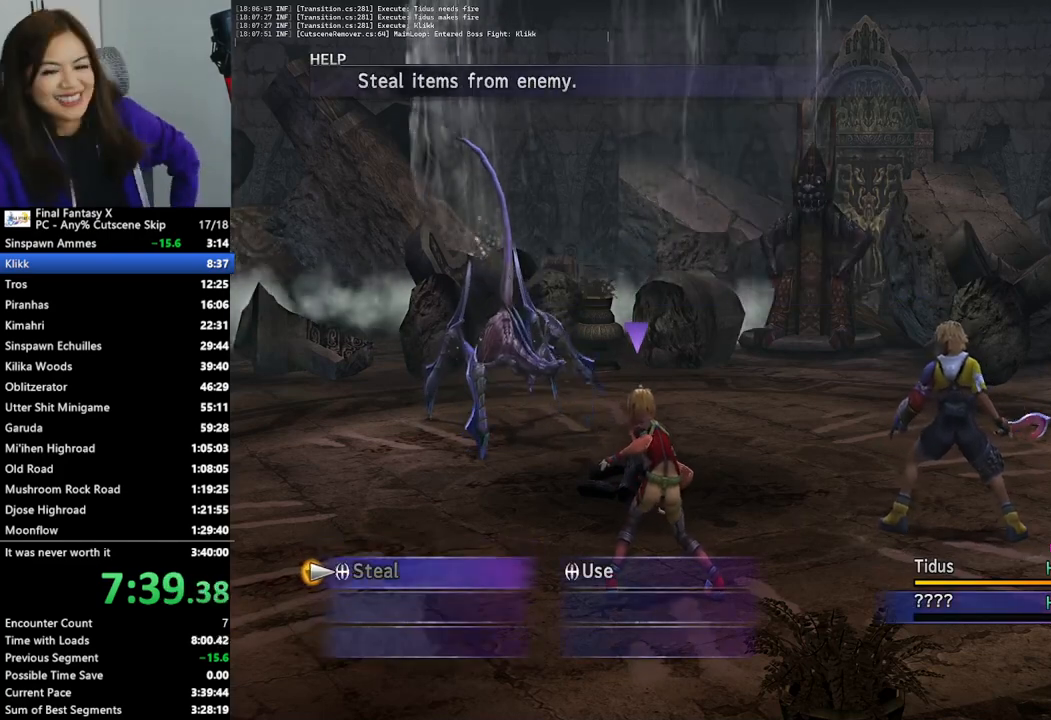
{"buttons": [], "left_stick": "center", "right_stick": "center", "events": [[33, "DPAD_RIGHT", "down"], [67, "CROSS", "down"], [133, "DPAD_RIGHT", "up"], [167, "CROSS", "up"], [233, "CROSS", "down"], [333, "CROSS", "up"], [367, "CROSS", "down"], [467, "CROSS", "up"]]}
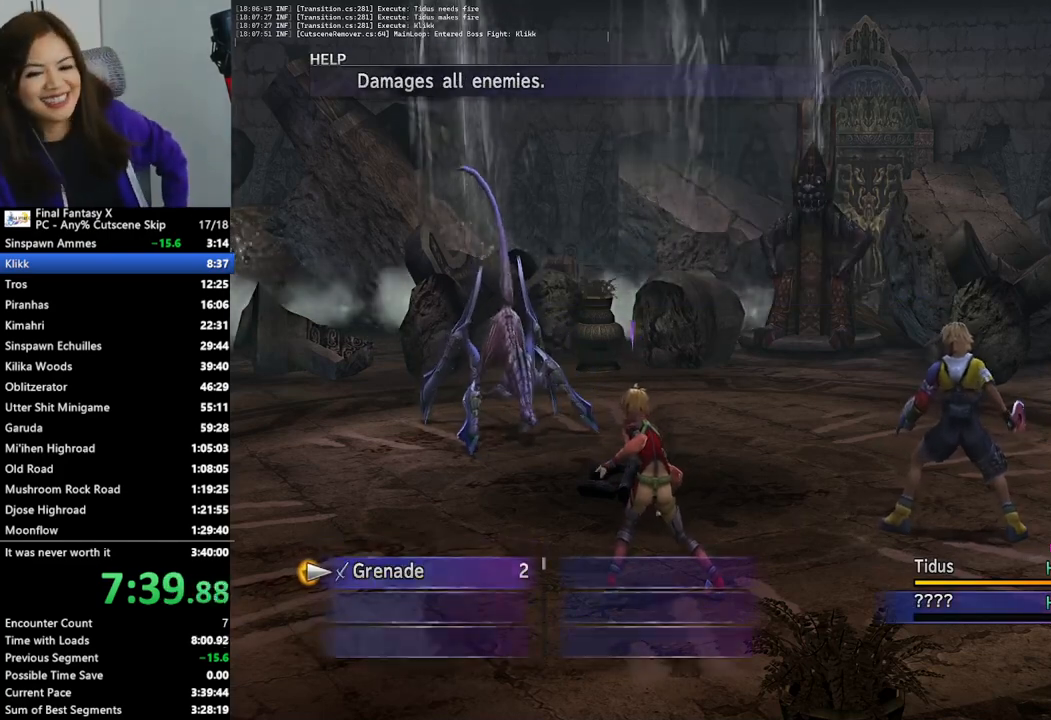
{"buttons": ["CROSS"], "left_stick": "center", "right_stick": "center", "events": [[33, "CROSS", "down"], [100, "CROSS", "up"], [167, "CROSS", "down"], [233, "CROSS", "up"], [300, "CROSS", "down"], [367, "CROSS", "up"], [433, "CROSS", "down"]]}
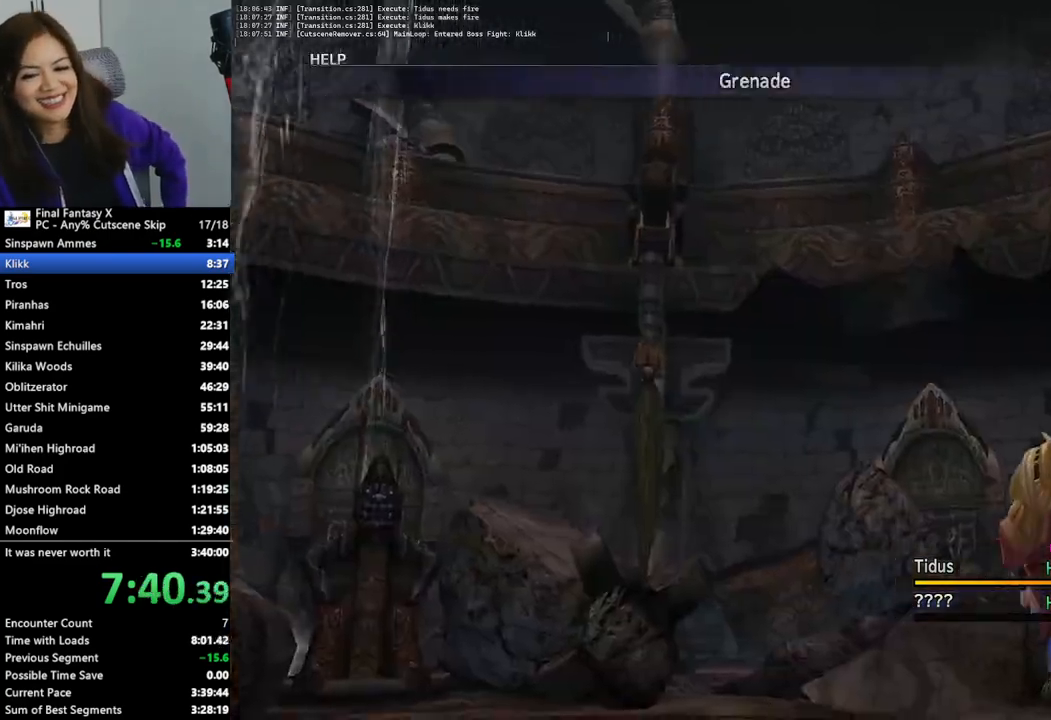
{"buttons": [], "left_stick": "center", "right_stick": "center", "events": [[33, "CROSS", "up"], [100, "CROSS", "down"], [200, "CROSS", "up"], [267, "CROSS", "down"], [367, "CROSS", "up"], [400, "CROSS", "down"], [500, "CROSS", "up"]]}
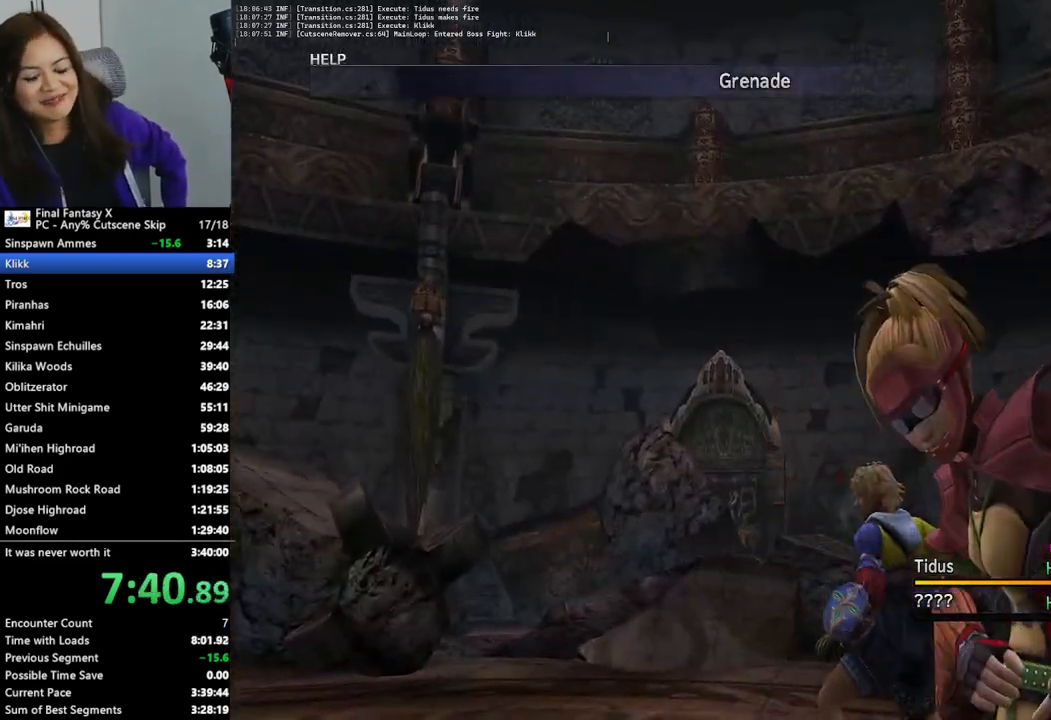
{"buttons": [], "left_stick": "center", "right_stick": "center", "events": [[67, "CROSS", "down"], [167, "CROSS", "up"], [233, "CROSS", "down"], [333, "CROSS", "up"], [400, "CROSS", "down"], [467, "CROSS", "up"]]}
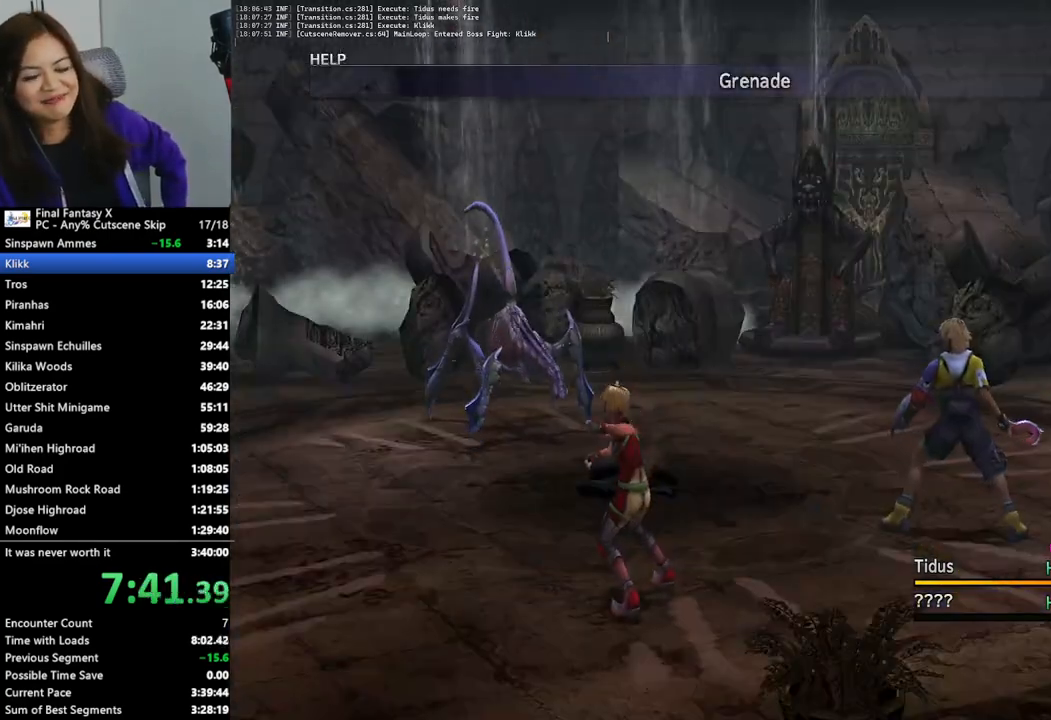
{"buttons": [], "left_stick": "center", "right_stick": "center", "events": [[67, "CROSS", "down"], [133, "CROSS", "up"], [233, "CROSS", "down"], [333, "CROSS", "up"], [400, "CROSS", "down"], [467, "CROSS", "up"]]}
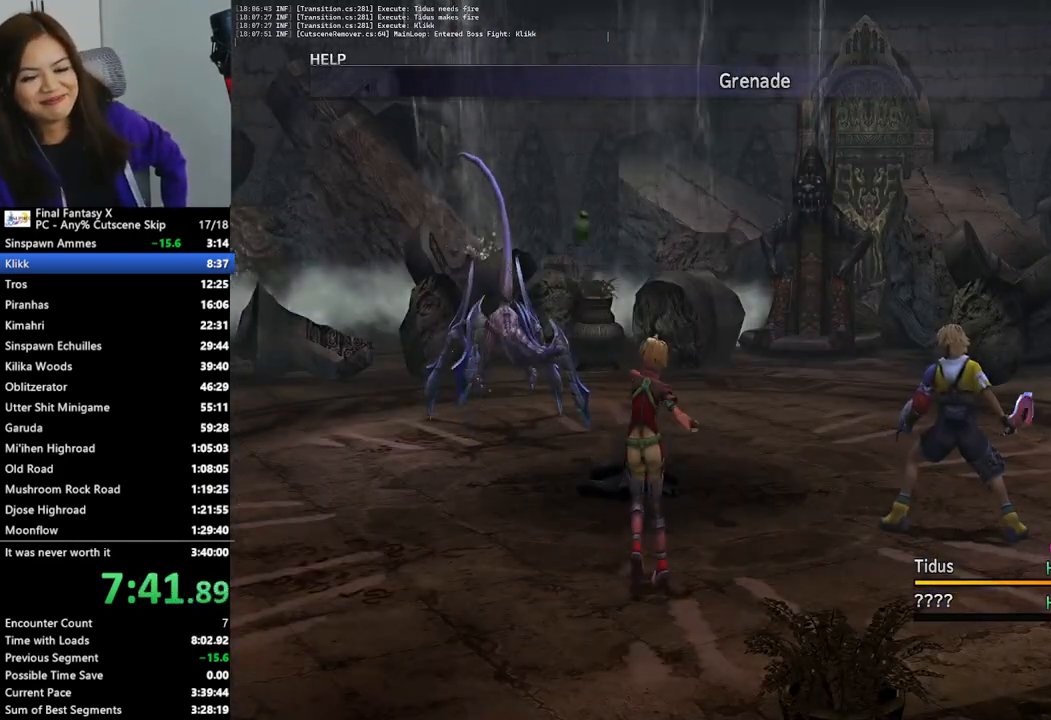
{"buttons": [], "left_stick": "center", "right_stick": "center", "events": [[67, "CROSS", "down"], [133, "CROSS", "up"], [233, "CROSS", "down"], [333, "CROSS", "up"], [400, "CROSS", "down"], [500, "CROSS", "up"]]}
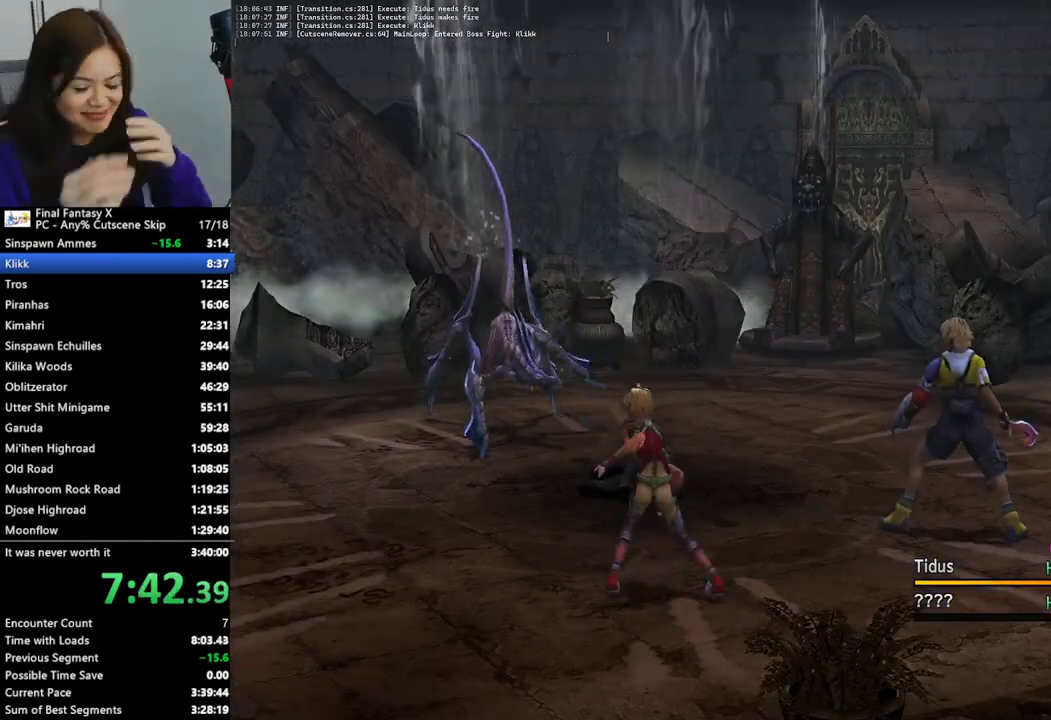
{"buttons": ["CROSS"], "left_stick": "center", "right_stick": "center", "events": [[67, "CROSS", "down"], [167, "CROSS", "up"], [267, "CROSS", "down"], [367, "CROSS", "up"], [433, "CROSS", "down"]]}
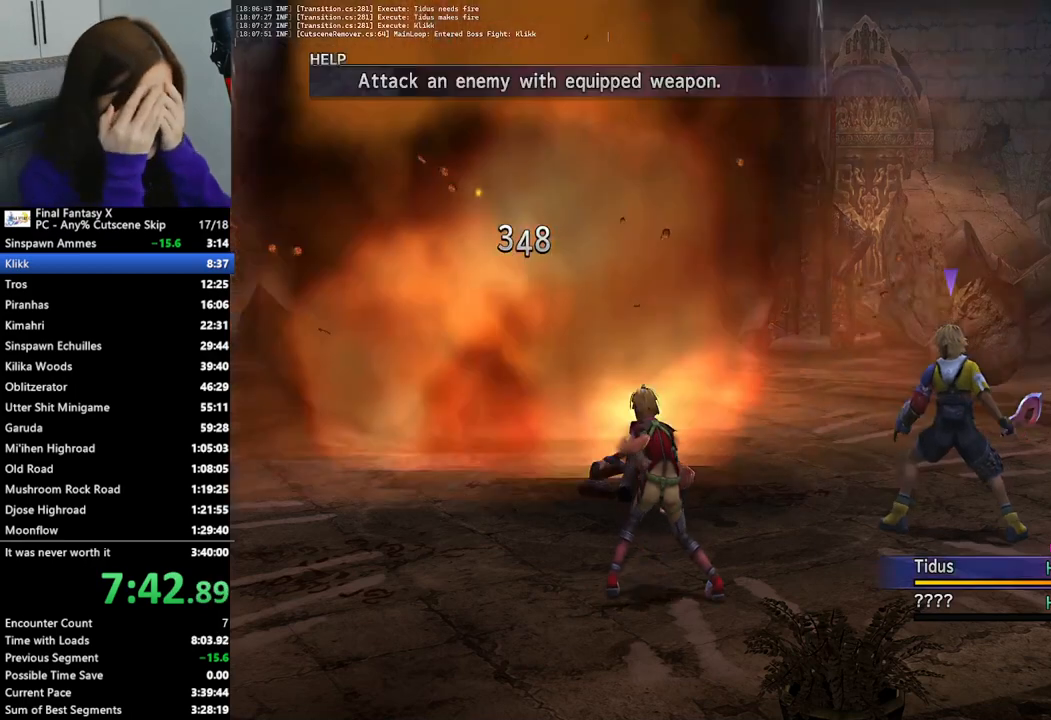
{"buttons": [], "left_stick": "center", "right_stick": "center", "events": [[33, "CROSS", "up"], [133, "CROSS", "down"], [200, "CROSS", "up"]]}
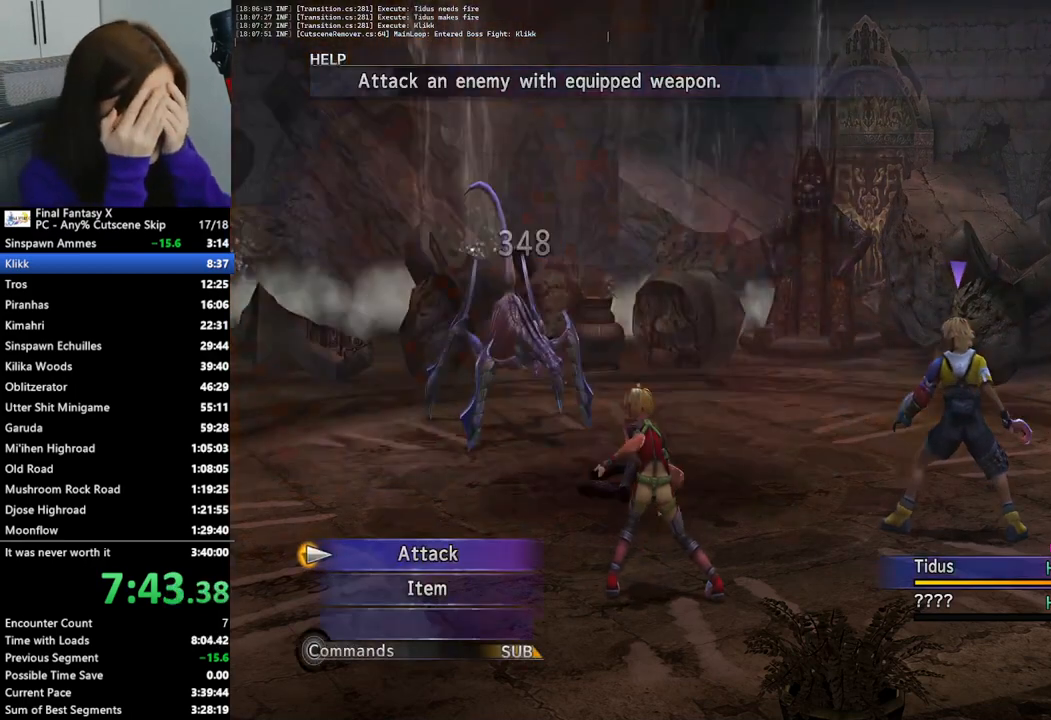
{"buttons": ["CROSS"], "left_stick": "center", "right_stick": "center", "events": [[167, "CROSS", "down"], [267, "CROSS", "up"], [333, "CROSS", "down"], [433, "CROSS", "up"], [467, "CROSS", "down"]]}
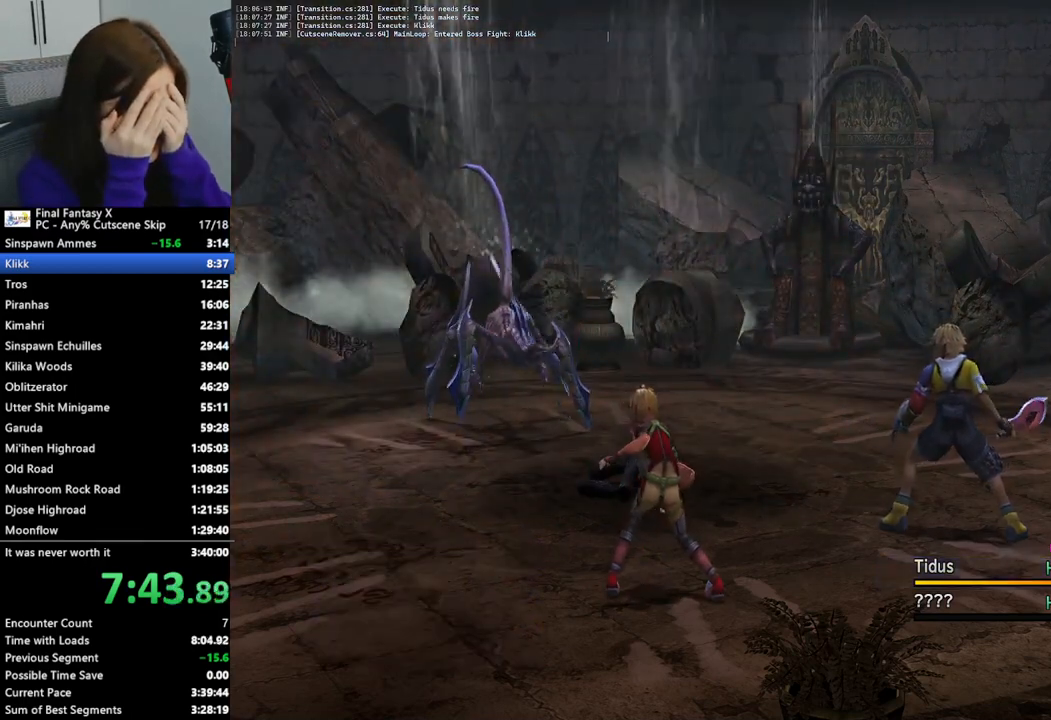
{"buttons": ["CROSS"], "left_stick": "center", "right_stick": "center", "events": [[67, "CROSS", "up"], [133, "CROSS", "down"], [233, "CROSS", "up"], [300, "CROSS", "down"], [400, "CROSS", "up"], [467, "CROSS", "down"]]}
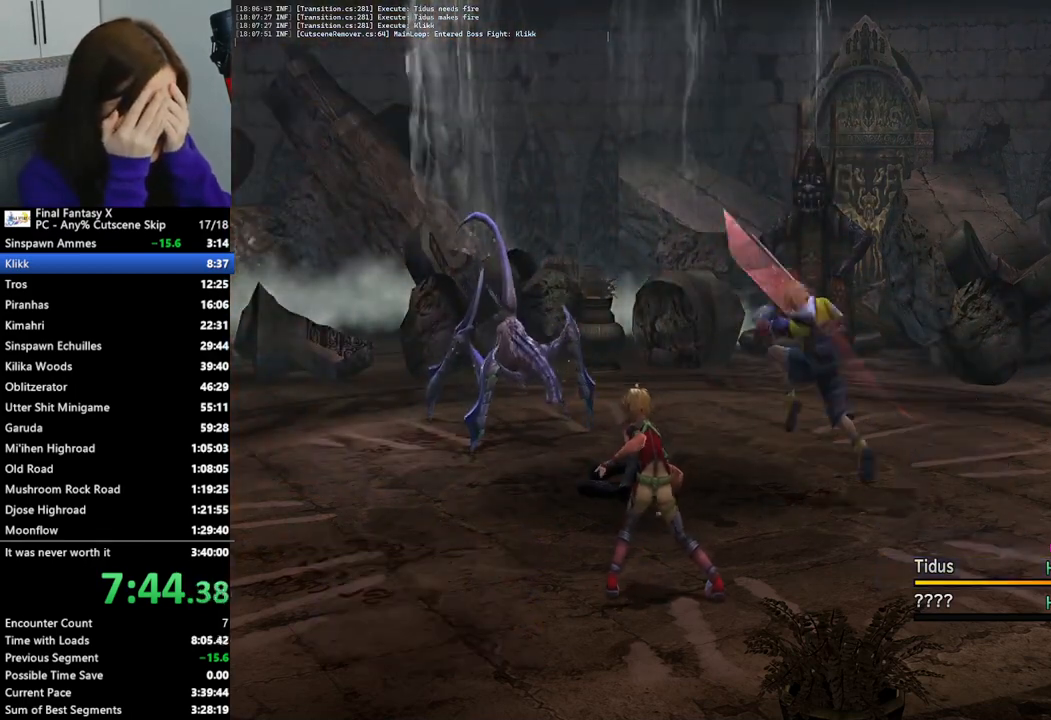
{"buttons": [], "left_stick": "center", "right_stick": "center", "events": [[67, "CROSS", "up"], [167, "CROSS", "down"], [267, "CROSS", "up"], [367, "CROSS", "down"], [467, "CROSS", "up"]]}
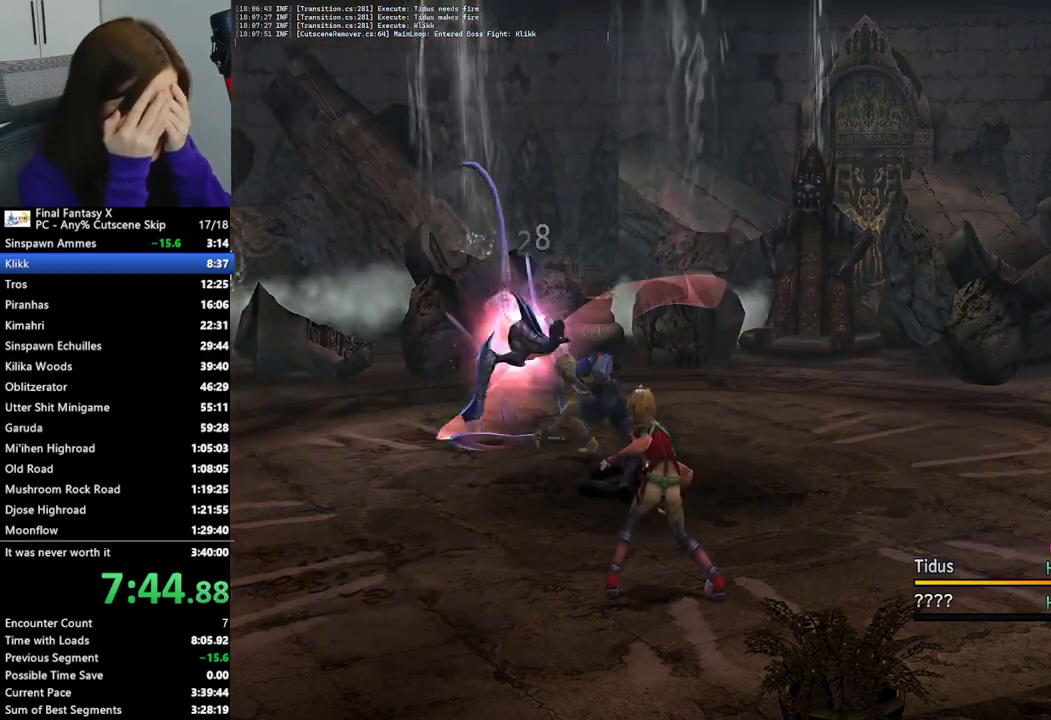
{"buttons": ["CROSS"], "left_stick": "center", "right_stick": "center", "events": [[67, "CROSS", "down"], [167, "CROSS", "up"], [233, "CROSS", "down"], [367, "CROSS", "up"], [433, "CROSS", "down"]]}
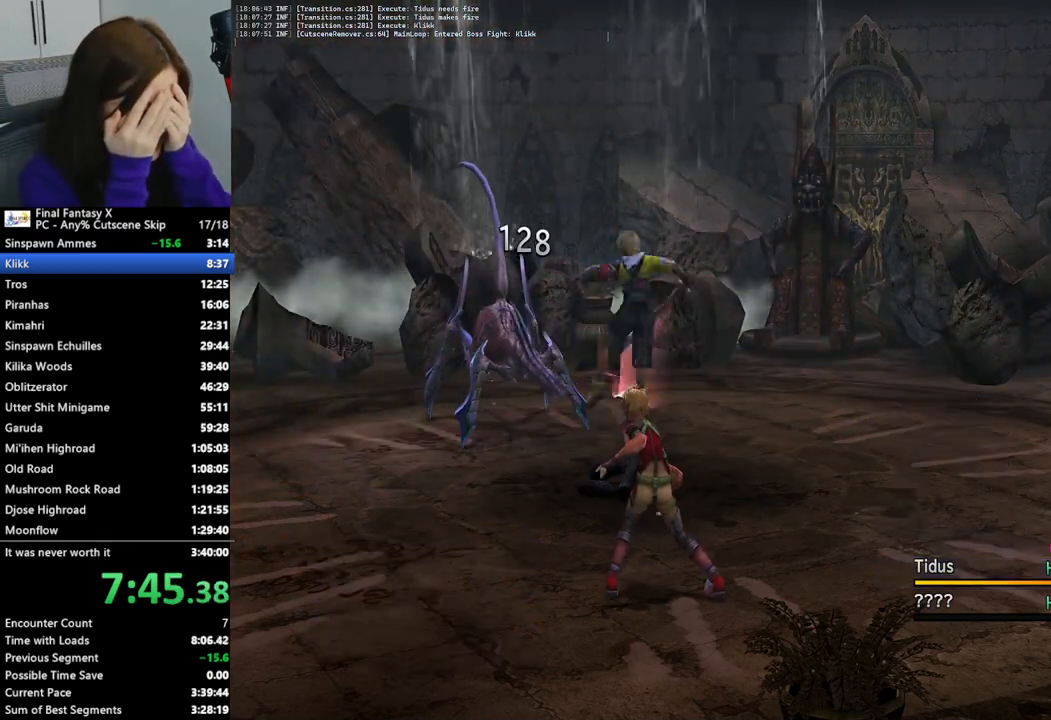
{"buttons": [], "left_stick": "center", "right_stick": "center", "events": [[33, "CROSS", "up"], [100, "CROSS", "down"], [200, "CROSS", "up"], [300, "CROSS", "down"], [400, "CROSS", "up"]]}
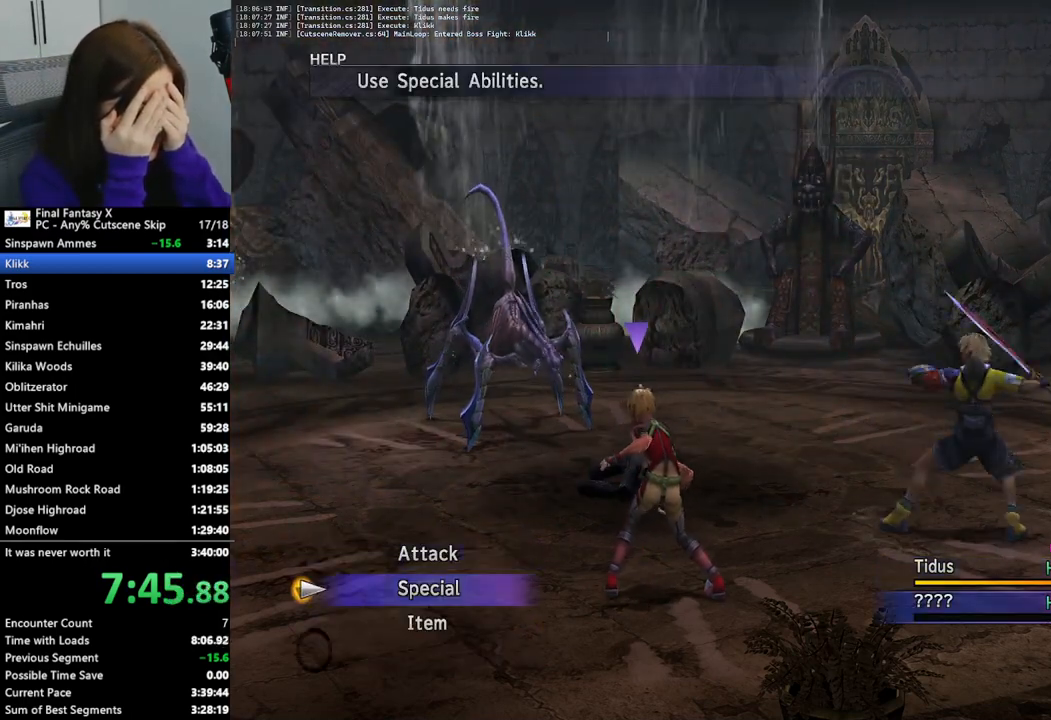
{"buttons": ["CROSS"], "left_stick": "center", "right_stick": "center", "events": [[467, "CROSS", "down"]]}